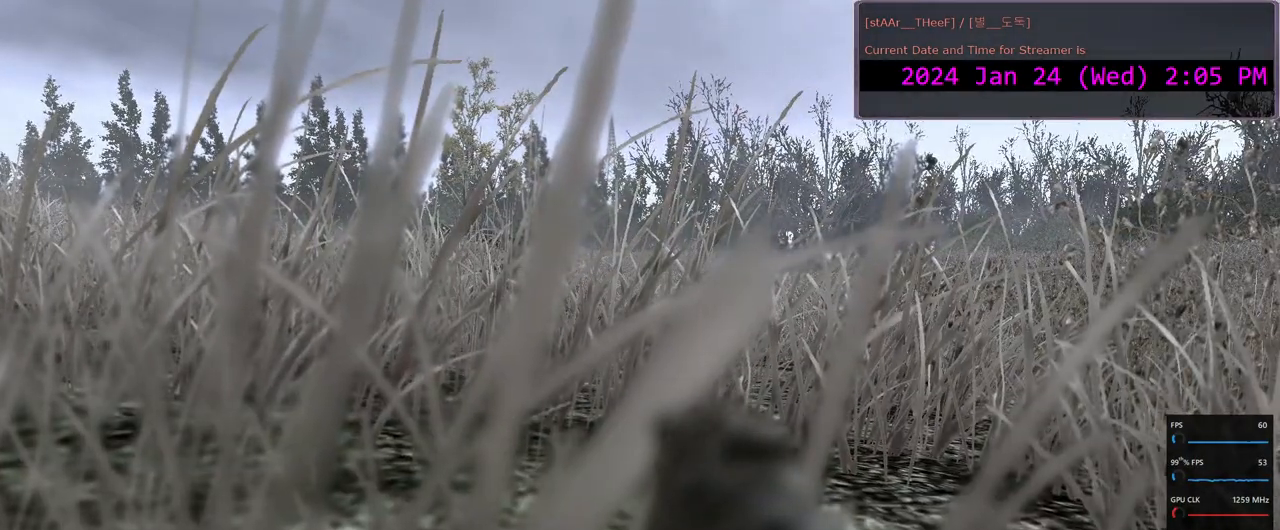
Gameplay with keyboard and mouse; each line is a JSON object with the keys and mouse buttons held at the frame after it. "events" lists presses ("down") and releases ("up") of "1", "2", "3", "4", "5", "a", "c", "d", "e", "f", "g", "n", "q", "r", "s", "shift", "space", "tab", "w", "mouse_left", "mouse_wheel" and "mouse_right" between this image and that frame as [ms after this image, input, new state], when the widget could be followed in between. "mouse_left", "mouse_wheel", "mouse_right" = the "left", "wheel", "right" buttons of the "mouse" list. No other keys are recorded. "wheel" means that the mouse wheel is clicked or scrolled. Mouse movement is not recorded.
{"keys": ["w"], "mouse": [], "events": [[17, "w", "down"]]}
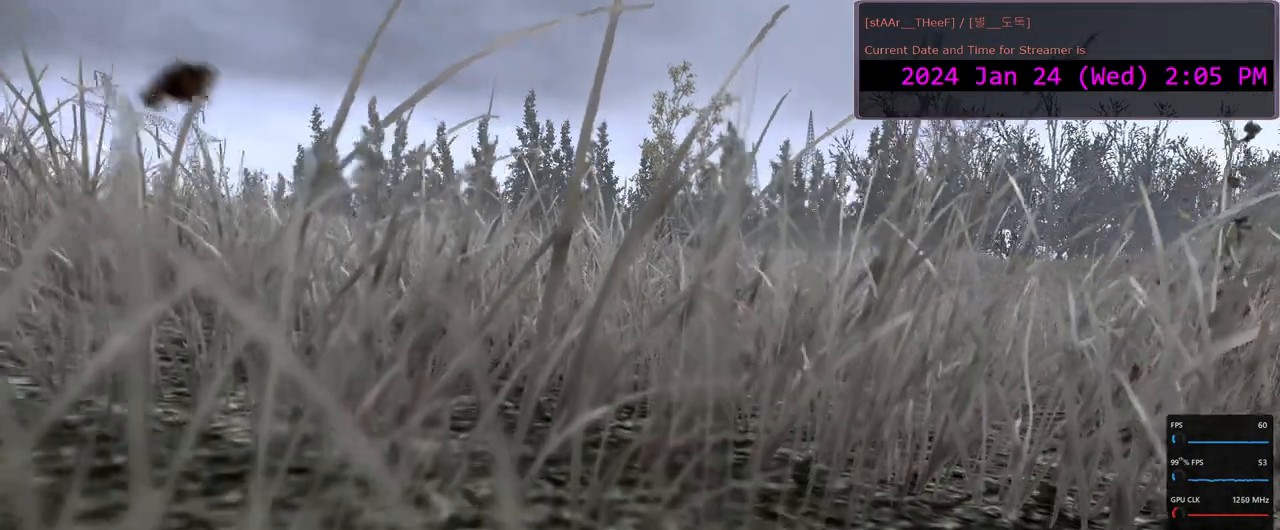
{"keys": ["w"], "mouse": [], "events": [[200, "a", "down"], [317, "a", "up"]]}
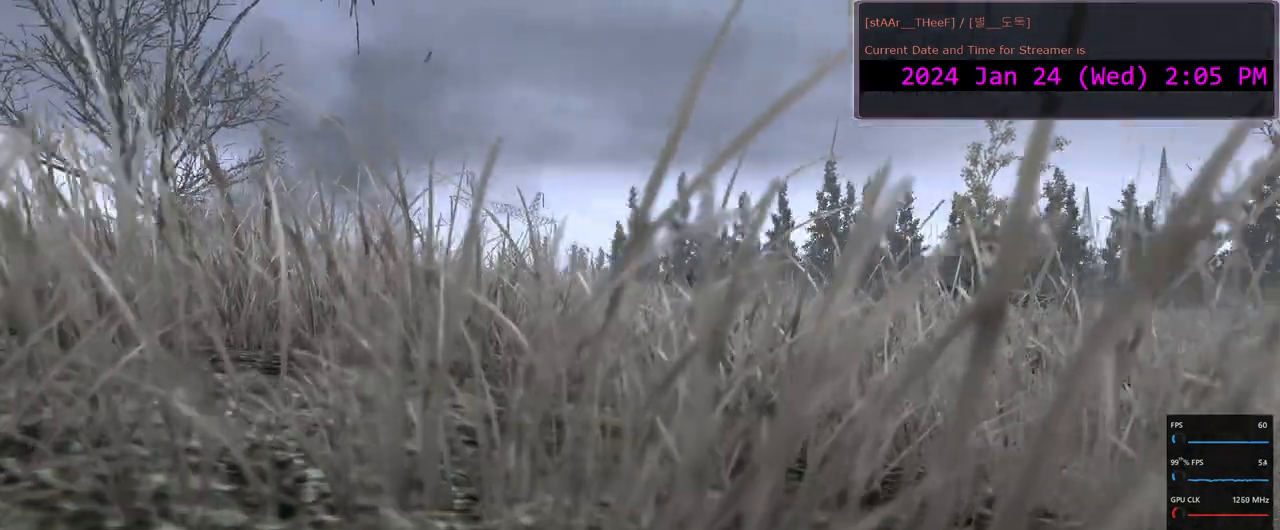
{"keys": ["w"], "mouse": [], "events": [[283, "a", "down"], [450, "a", "up"]]}
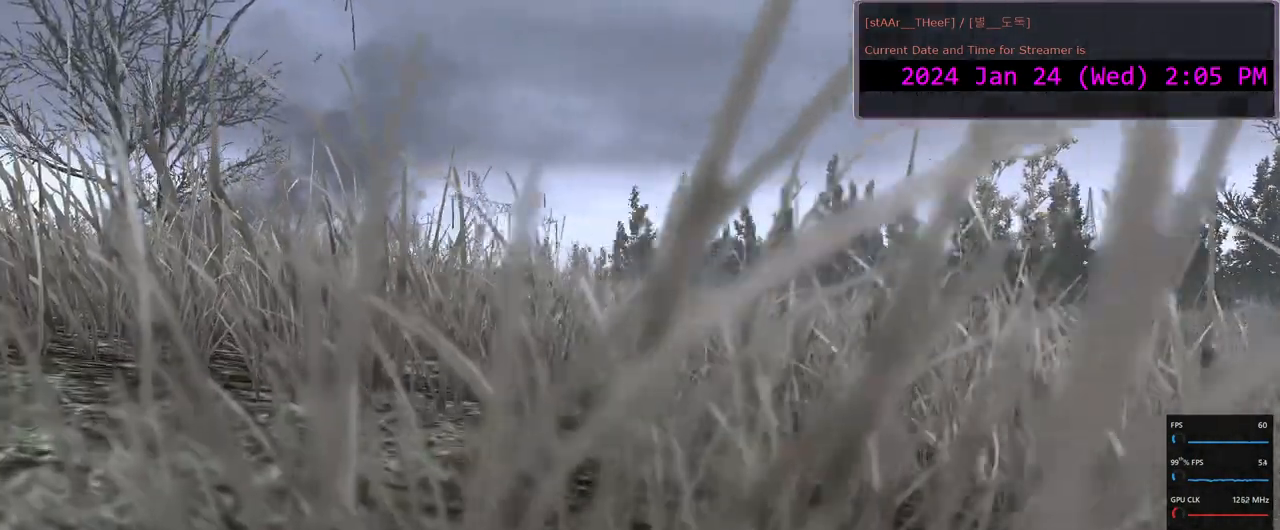
{"keys": ["w"], "mouse": [], "events": [[217, "a", "down"], [333, "a", "up"]]}
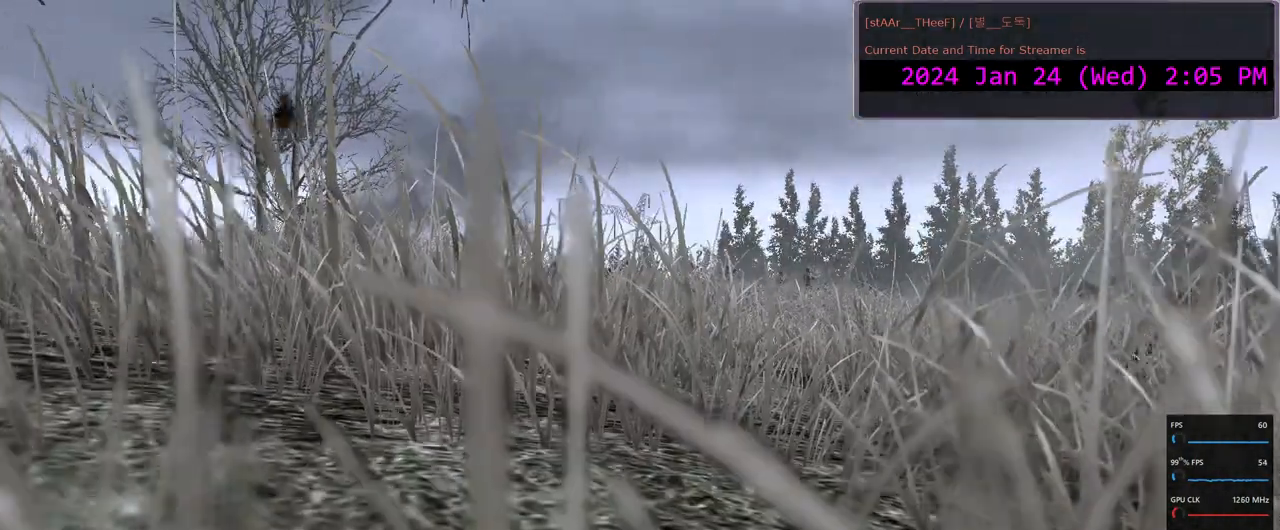
{"keys": ["a", "w"], "mouse": [], "events": [[200, "a", "down"]]}
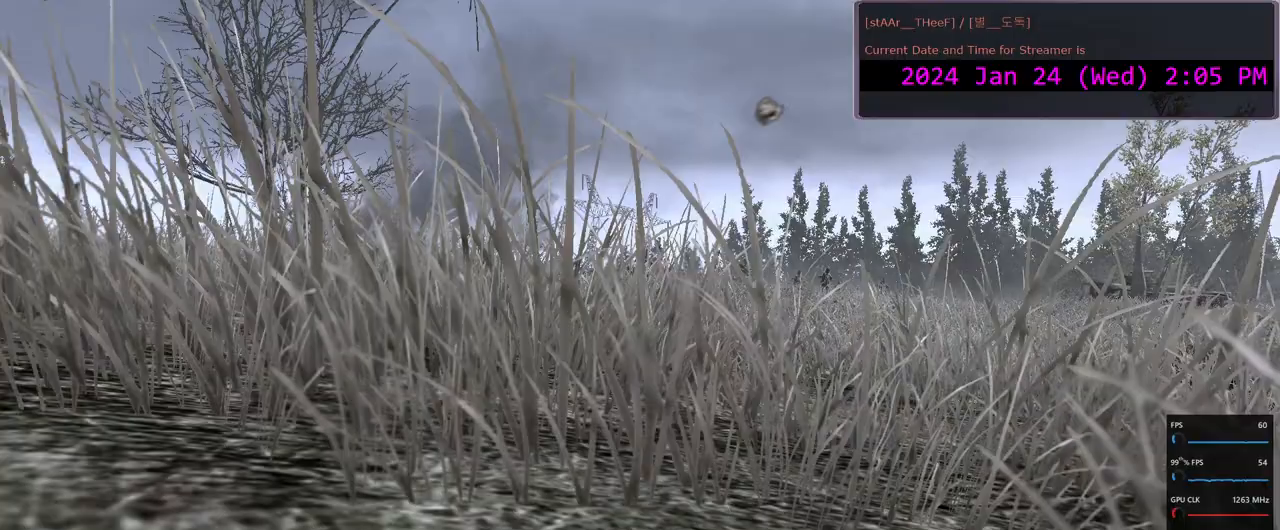
{"keys": ["w"], "mouse": [], "events": [[200, "a", "up"]]}
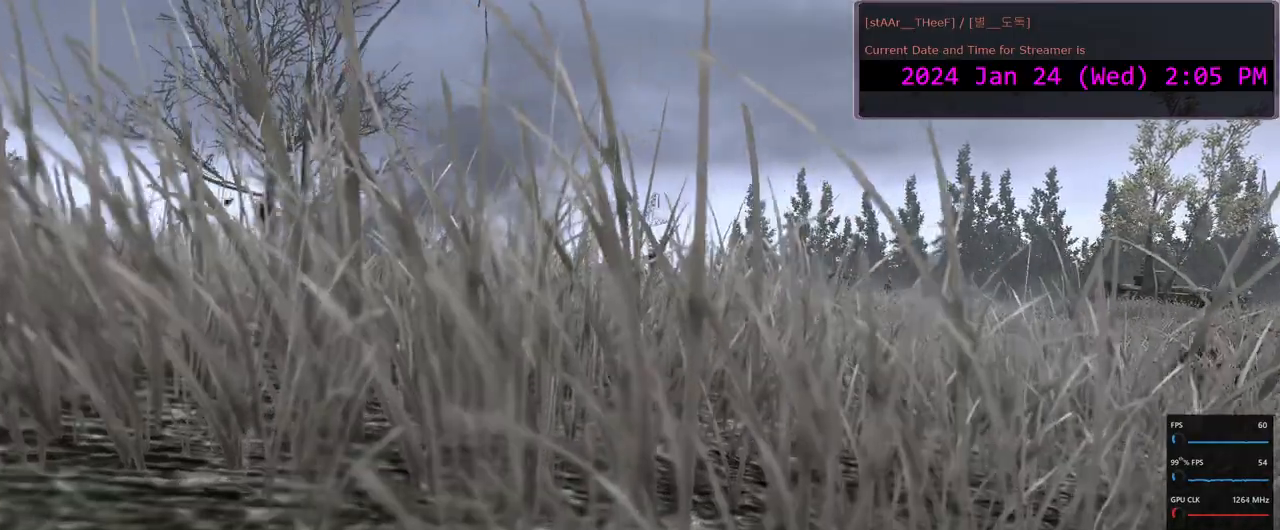
{"keys": ["d", "w"], "mouse": [], "events": [[383, "d", "down"]]}
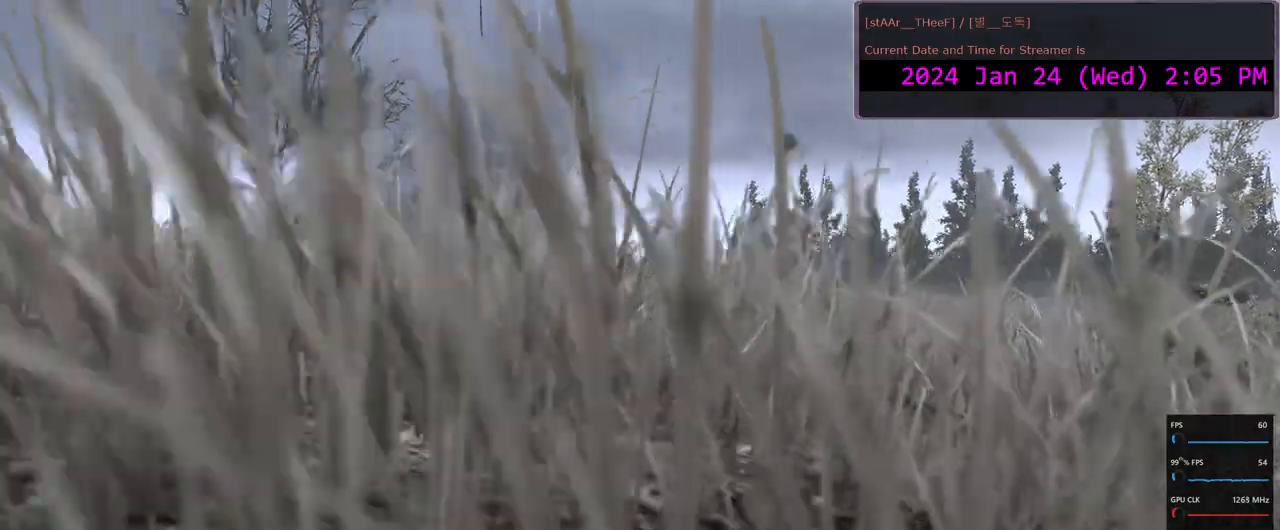
{"keys": ["w"], "mouse": [], "events": [[250, "d", "up"]]}
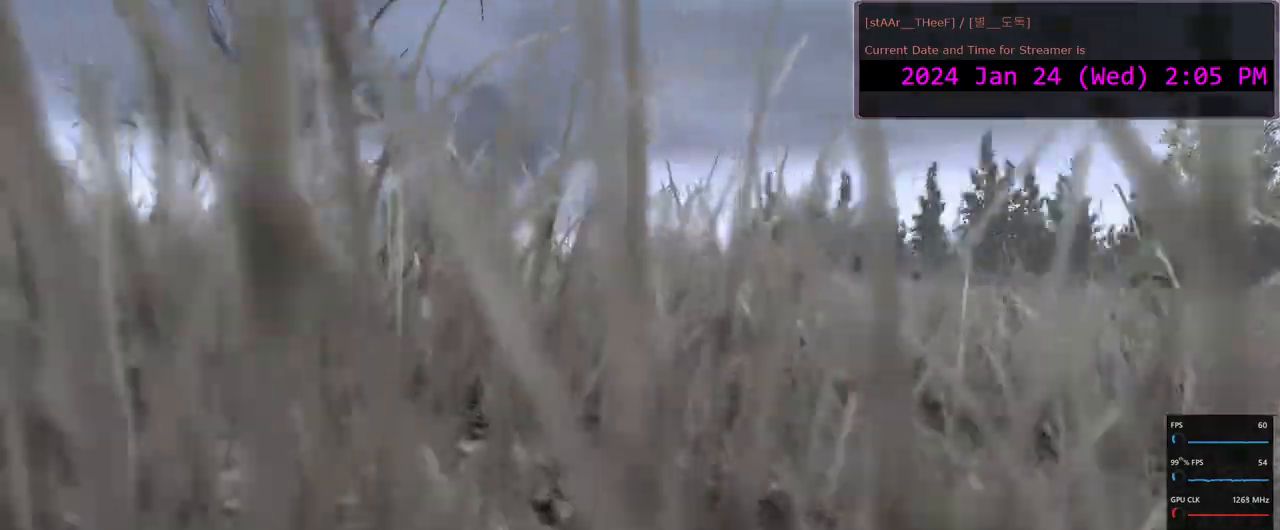
{"keys": ["a", "w"], "mouse": [], "events": [[133, "a", "down"]]}
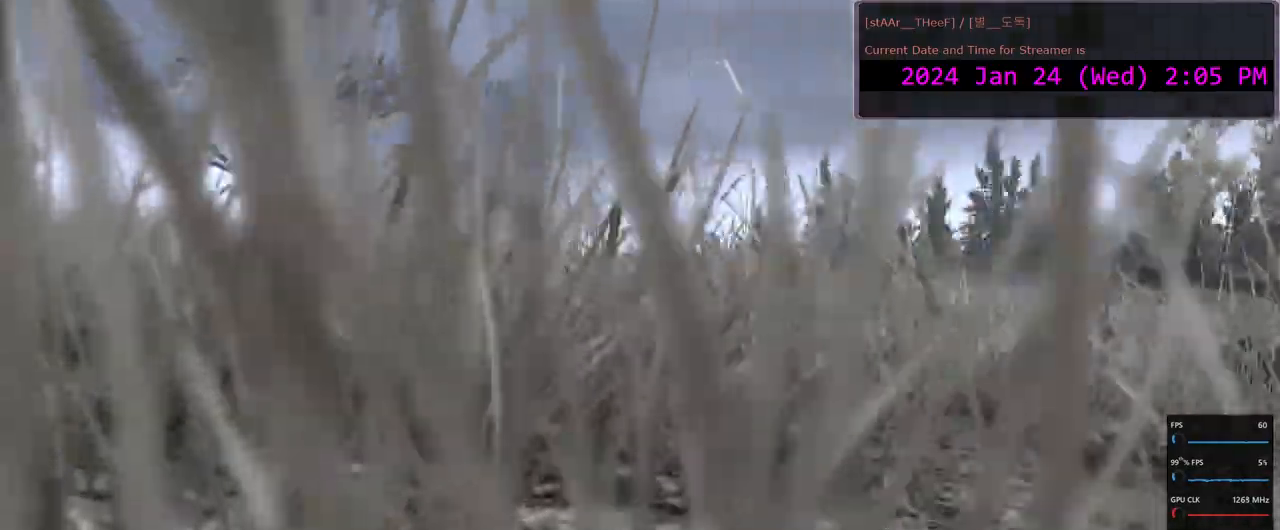
{"keys": ["a"], "mouse": [], "events": [[300, "w", "up"]]}
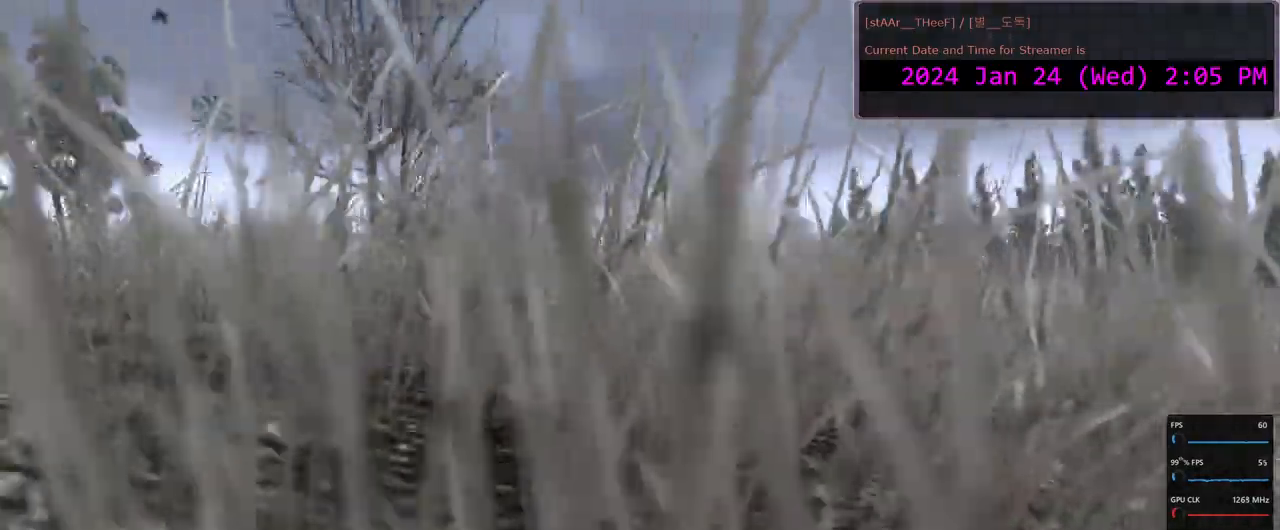
{"keys": ["a", "w"], "mouse": [], "events": [[33, "w", "down"]]}
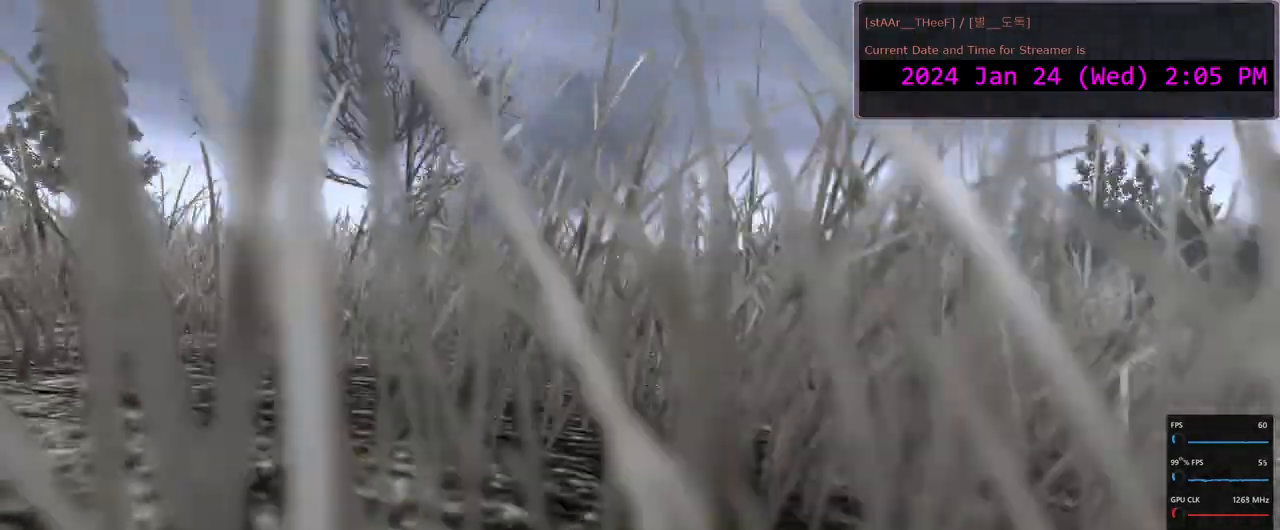
{"keys": ["a", "w"], "mouse": [], "events": []}
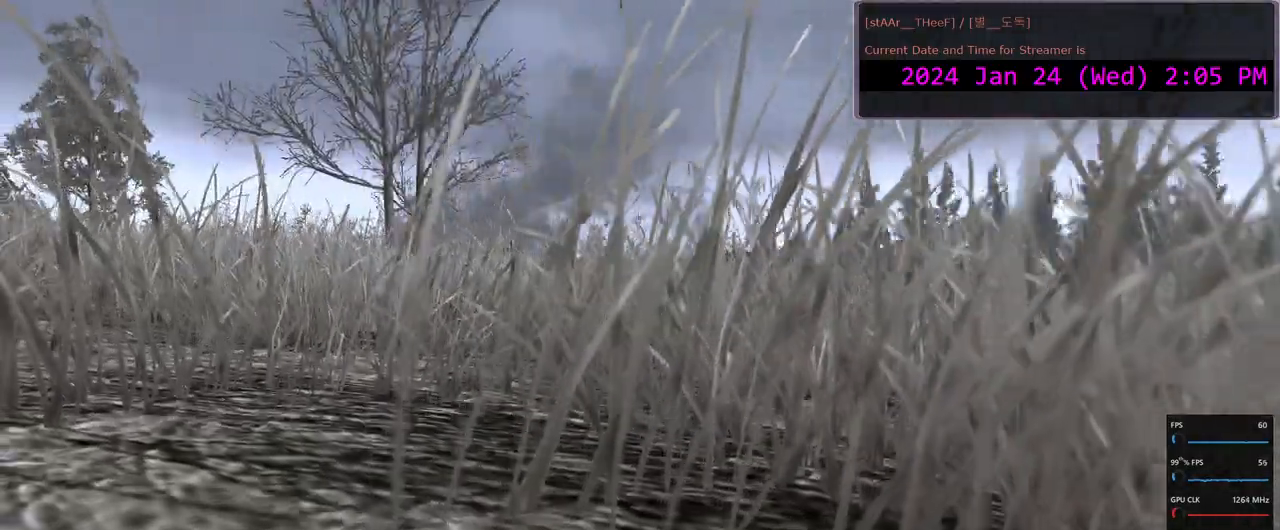
{"keys": ["a", "w"], "mouse": [], "events": []}
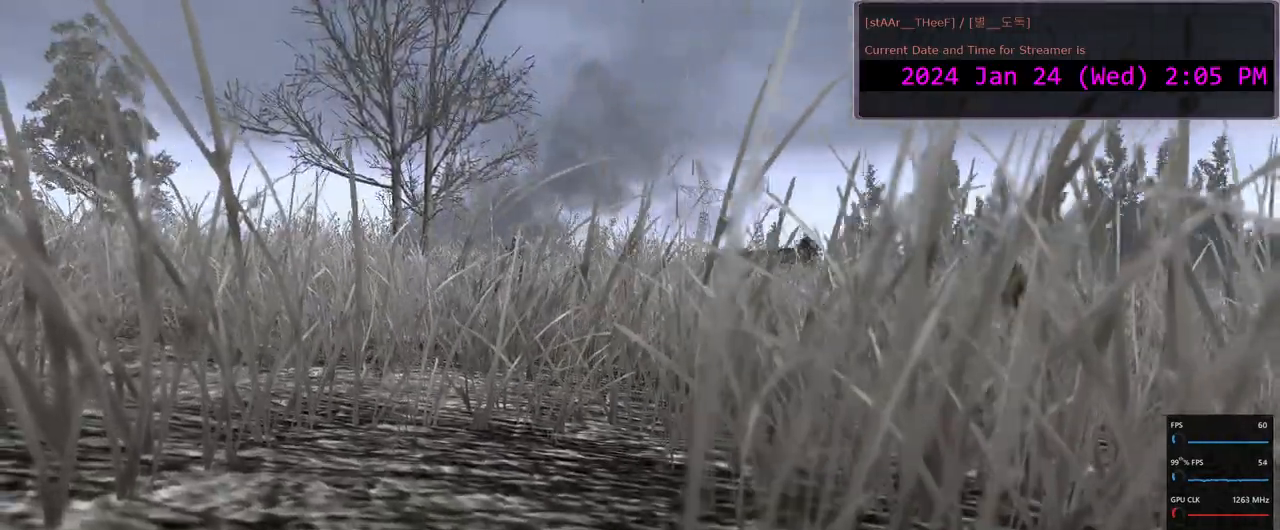
{"keys": ["w"], "mouse": [], "events": [[500, "a", "up"]]}
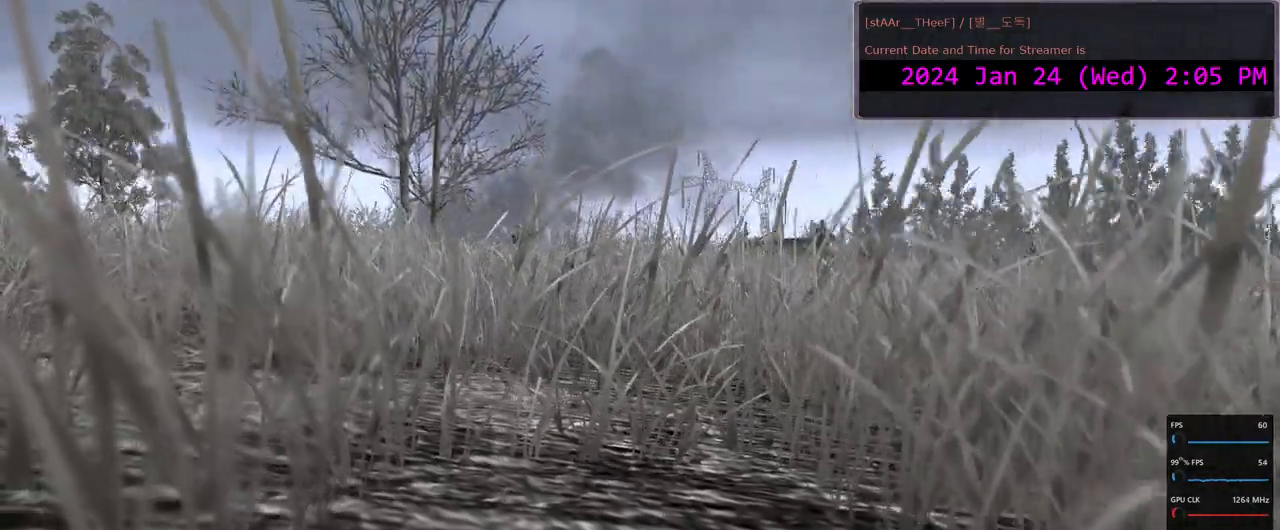
{"keys": ["a", "w"], "mouse": [], "events": [[467, "a", "down"]]}
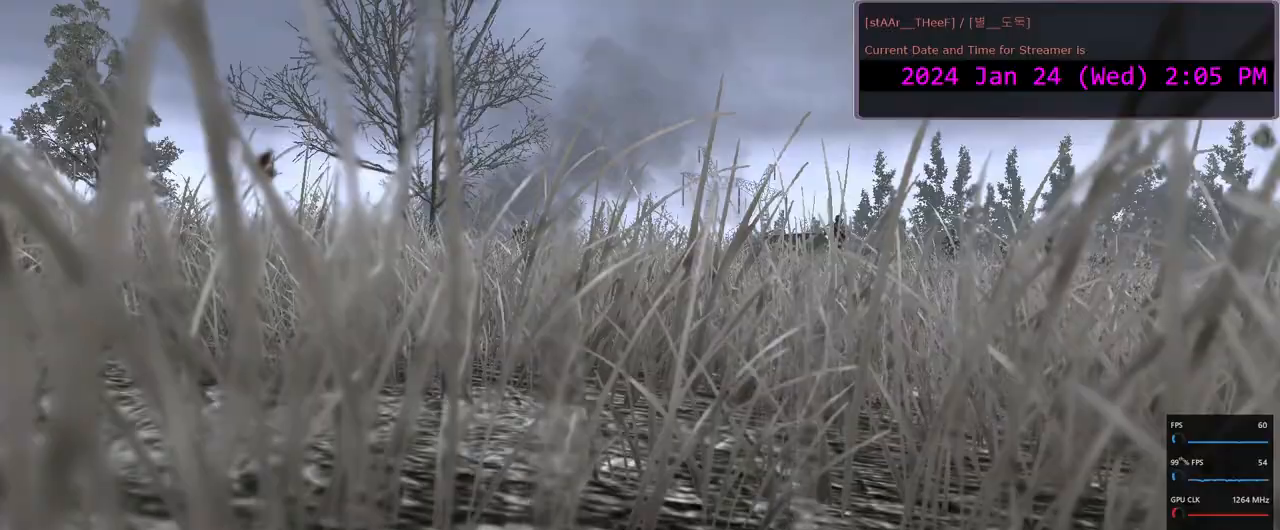
{"keys": ["a"], "mouse": [], "events": [[200, "w", "up"]]}
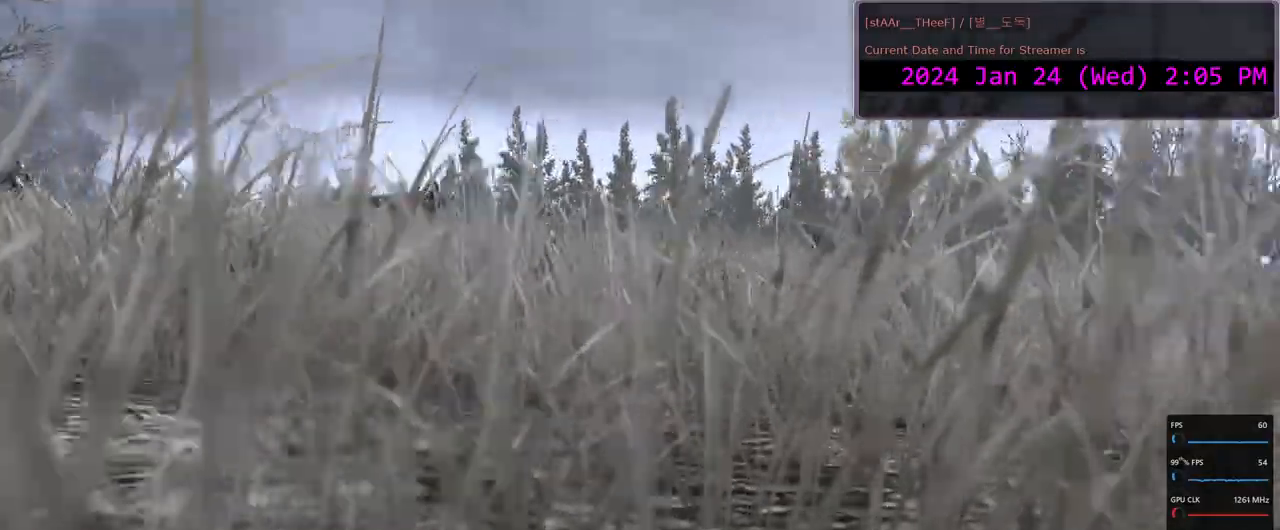
{"keys": ["a", "w"], "mouse": [], "events": [[433, "w", "down"]]}
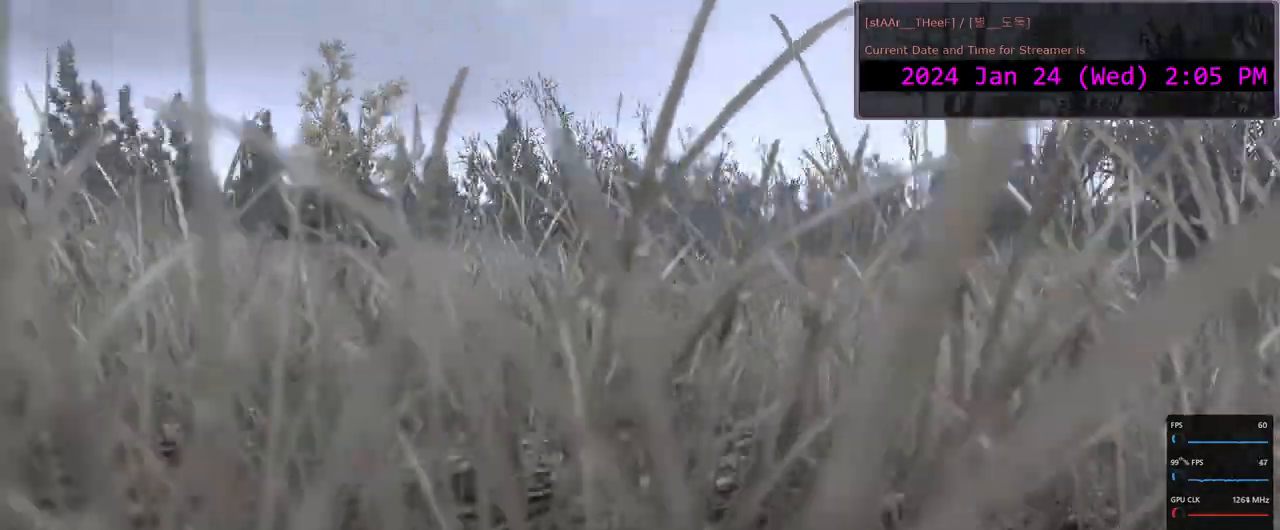
{"keys": ["a"], "mouse": [], "events": [[133, "w", "up"]]}
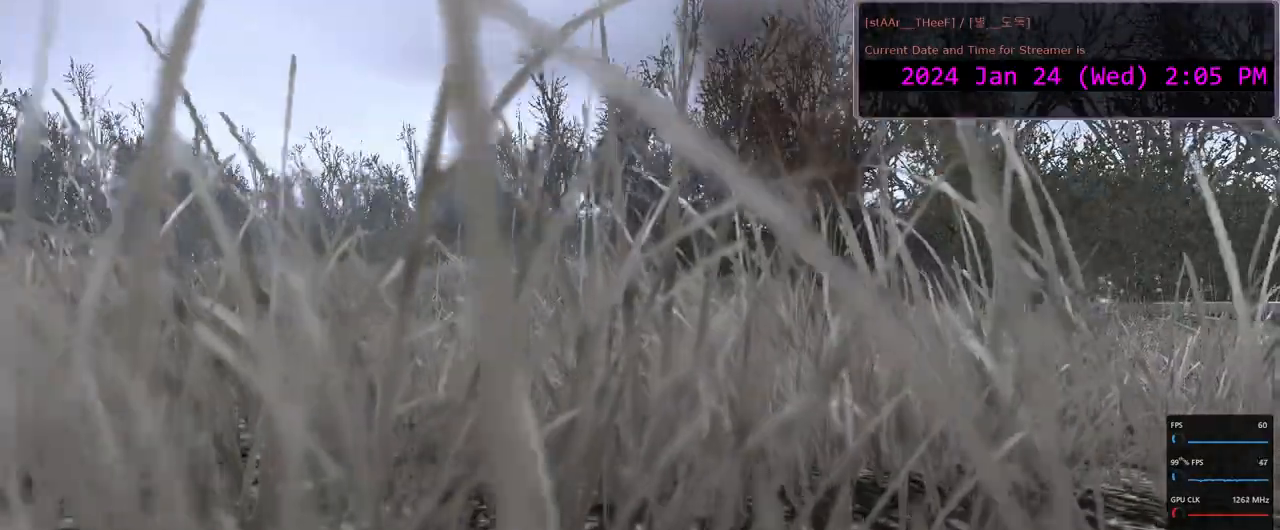
{"keys": ["a"], "mouse": [], "events": []}
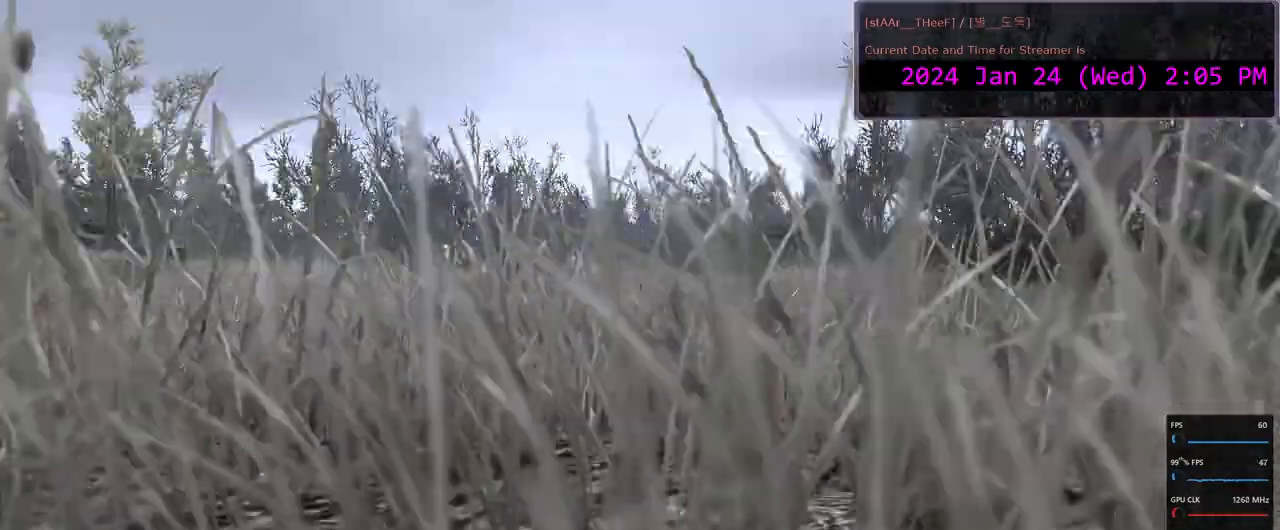
{"keys": ["a", "w"], "mouse": [], "events": [[500, "w", "down"]]}
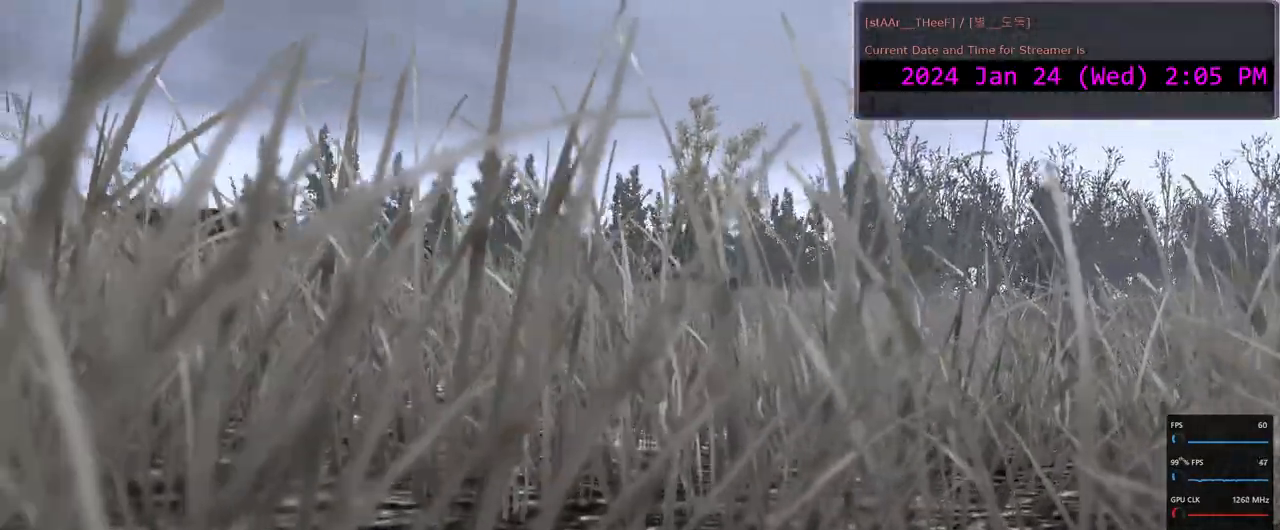
{"keys": ["a", "w"], "mouse": [], "events": [[200, "a", "up"], [367, "a", "down"], [417, "w", "up"], [483, "w", "down"]]}
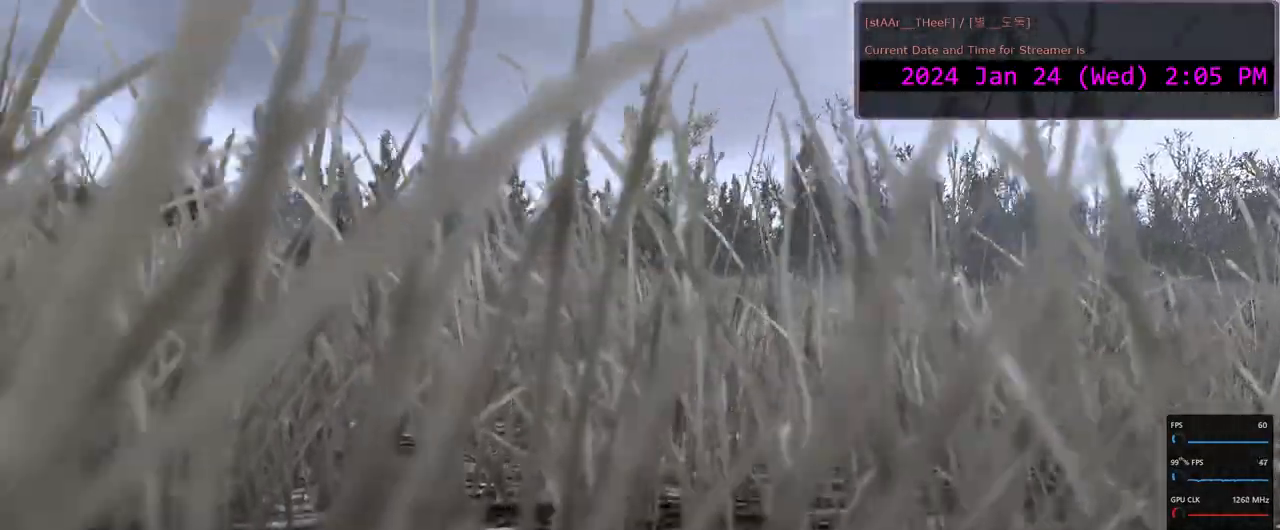
{"keys": [], "mouse": [], "events": [[283, "w", "up"], [417, "a", "up"]]}
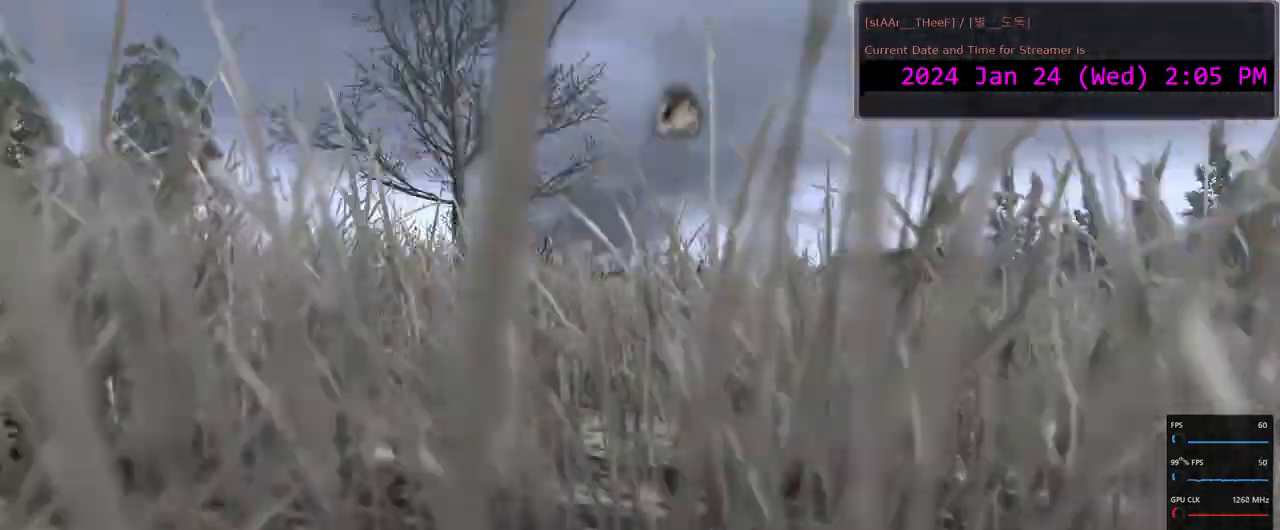
{"keys": ["w"], "mouse": [], "events": [[383, "w", "down"]]}
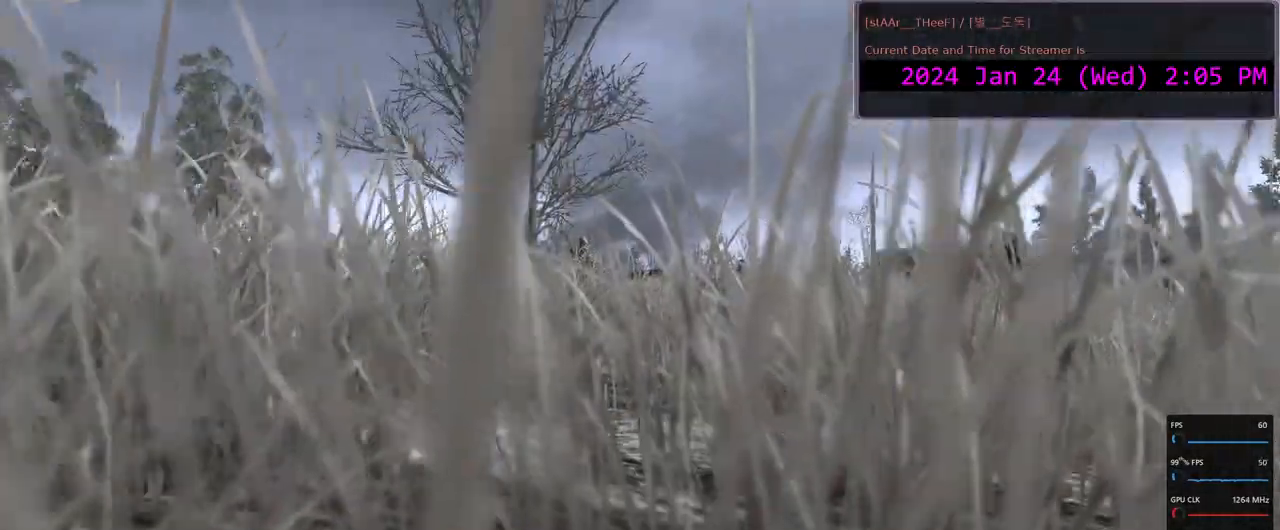
{"keys": ["a", "w"], "mouse": [], "events": [[283, "a", "down"]]}
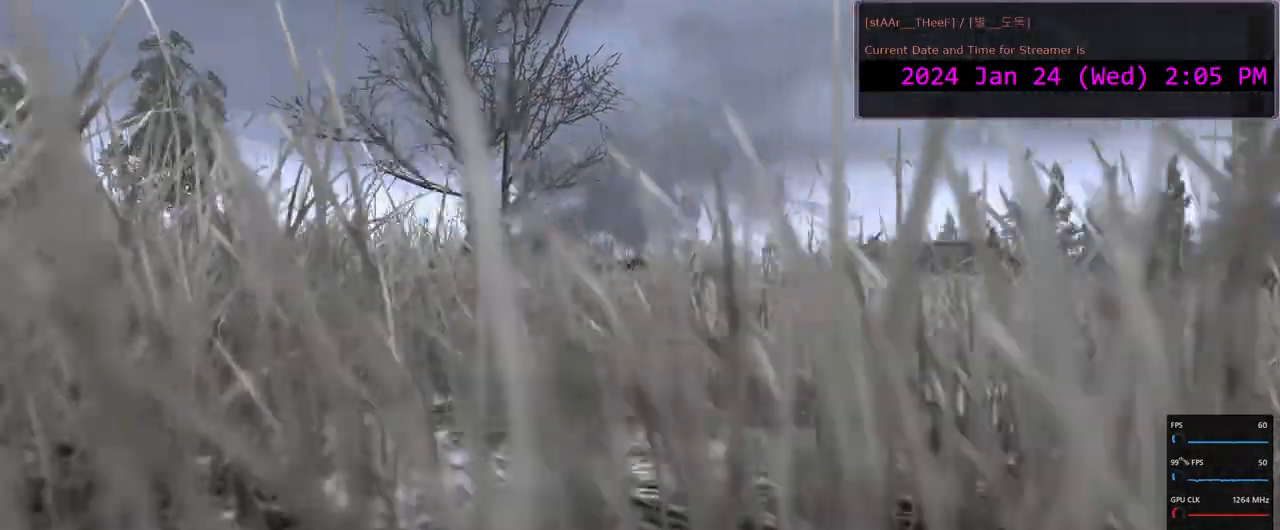
{"keys": ["w"], "mouse": [], "events": [[100, "a", "up"]]}
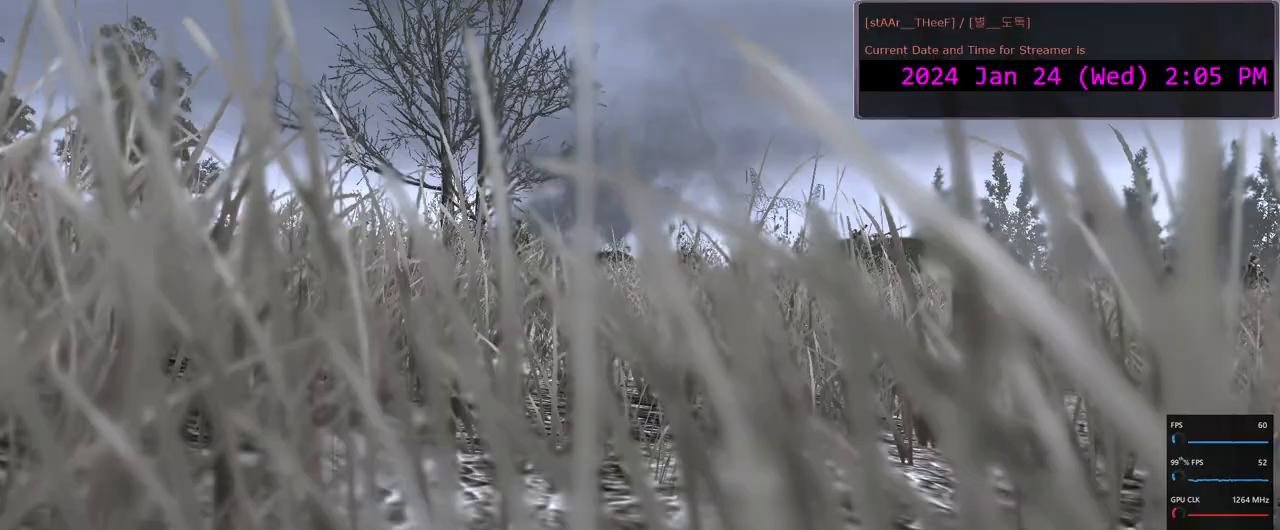
{"keys": ["w"], "mouse": [], "events": [[33, "d", "down"], [133, "d", "up"]]}
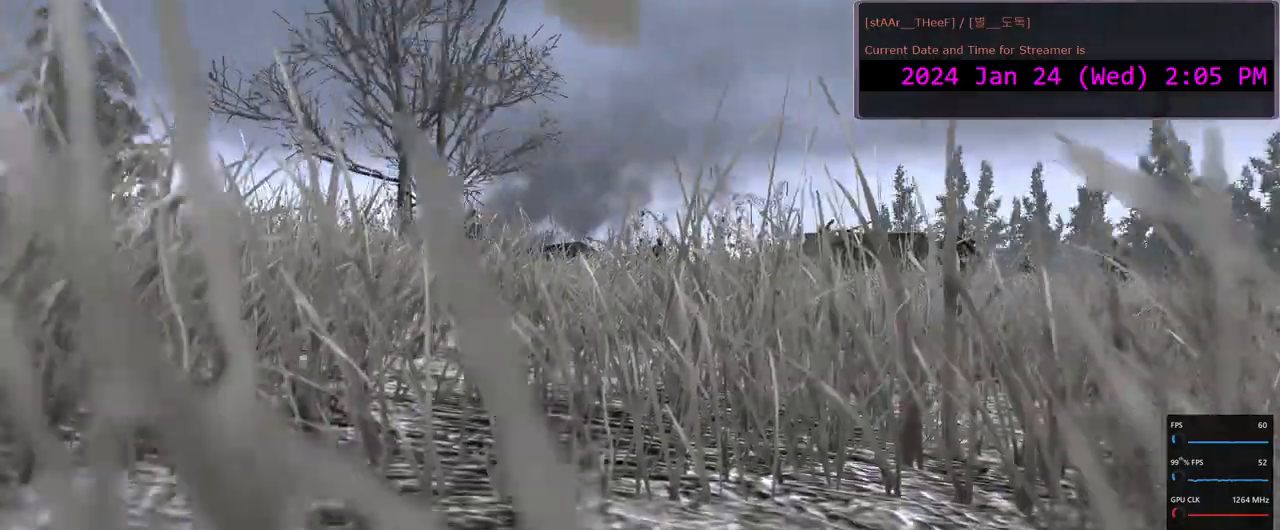
{"keys": ["a", "w"], "mouse": [], "events": [[283, "a", "down"]]}
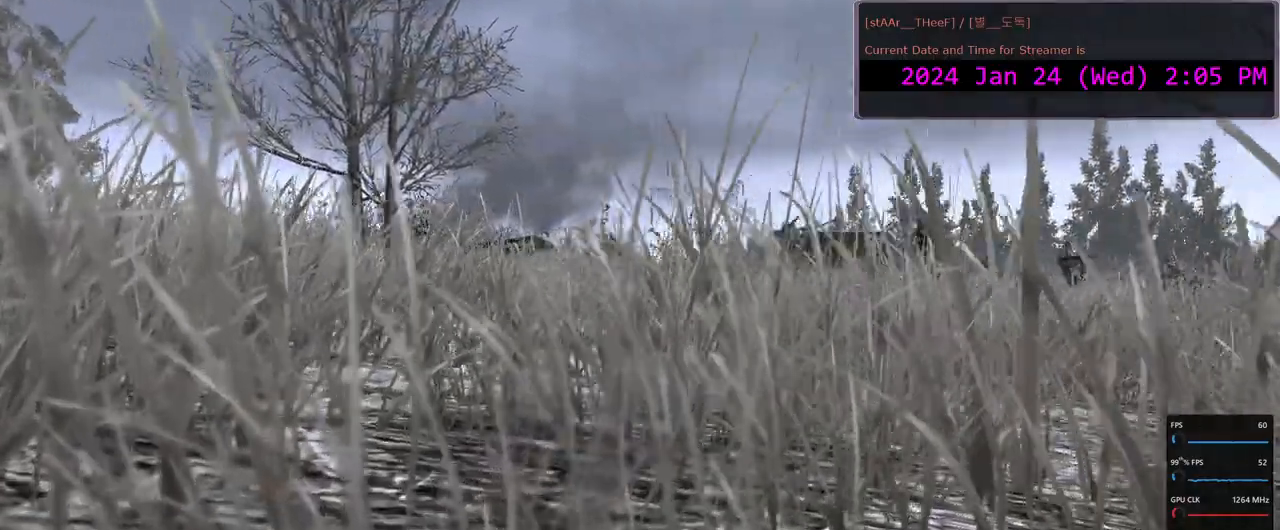
{"keys": ["a", "w"], "mouse": [], "events": []}
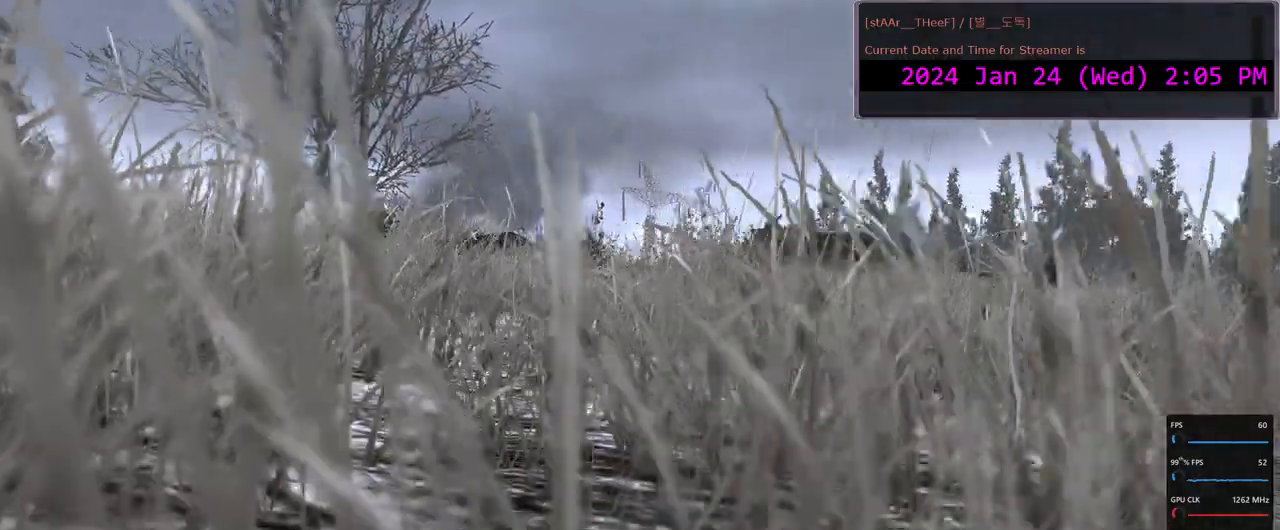
{"keys": ["w"], "mouse": [], "events": [[483, "a", "up"]]}
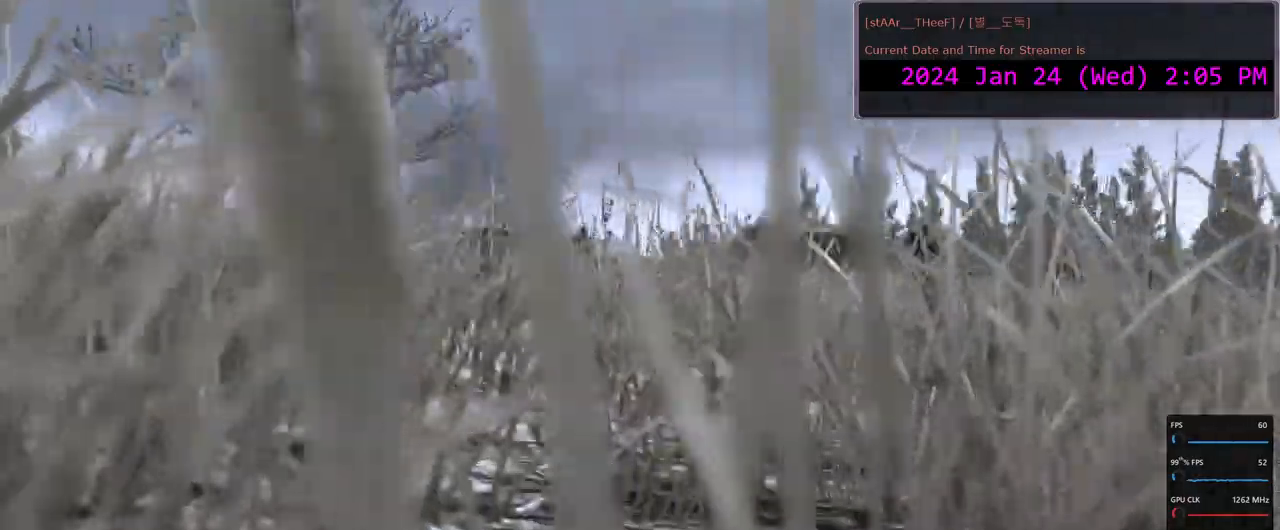
{"keys": ["a", "w"], "mouse": [], "events": [[300, "a", "down"]]}
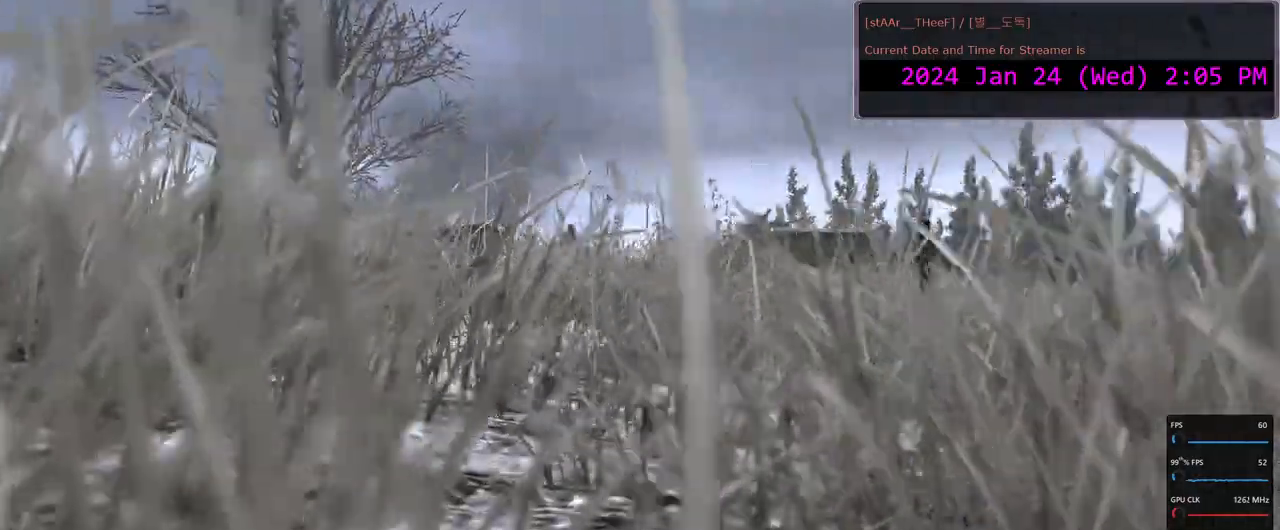
{"keys": ["a", "w"], "mouse": [], "events": []}